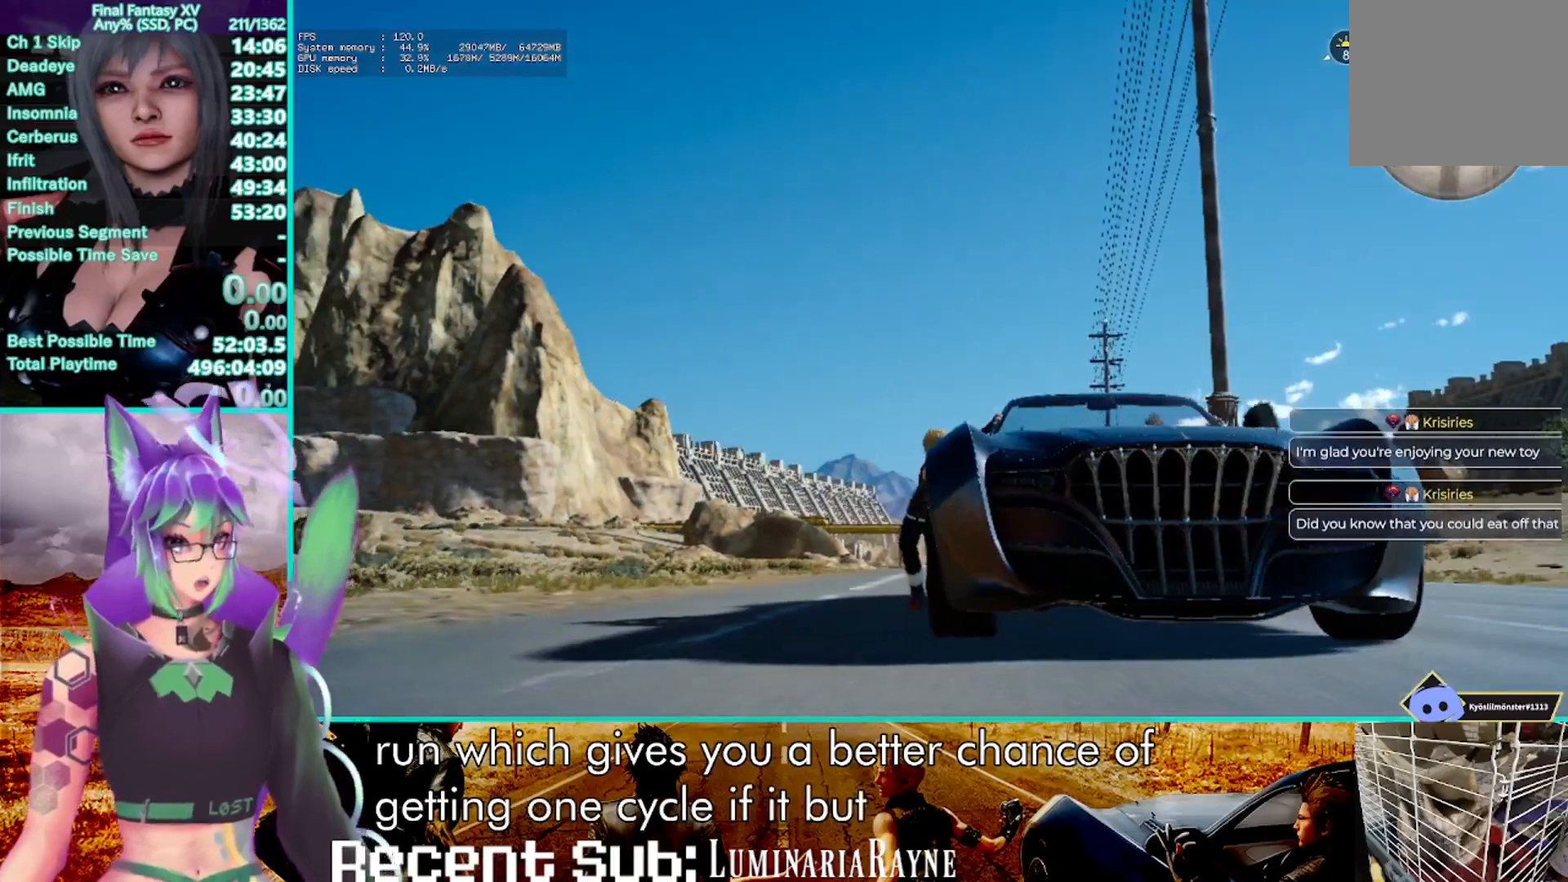
Gameplay with a controller (PlayStation layout); each line is a JSON object with the inputs held at the frame after it. "events" lists button and stick changes between this image and that frame as [ms after this image, input, new state], when the widget could be followed in between. Not read: CIRCLE DPAD_RIGHT R3 SELECT START.
{"buttons": ["R2"], "left_stick": "center", "right_stick": "center", "events": [[100, "right_stick", "down-right"], [150, "right_stick", "center"]]}
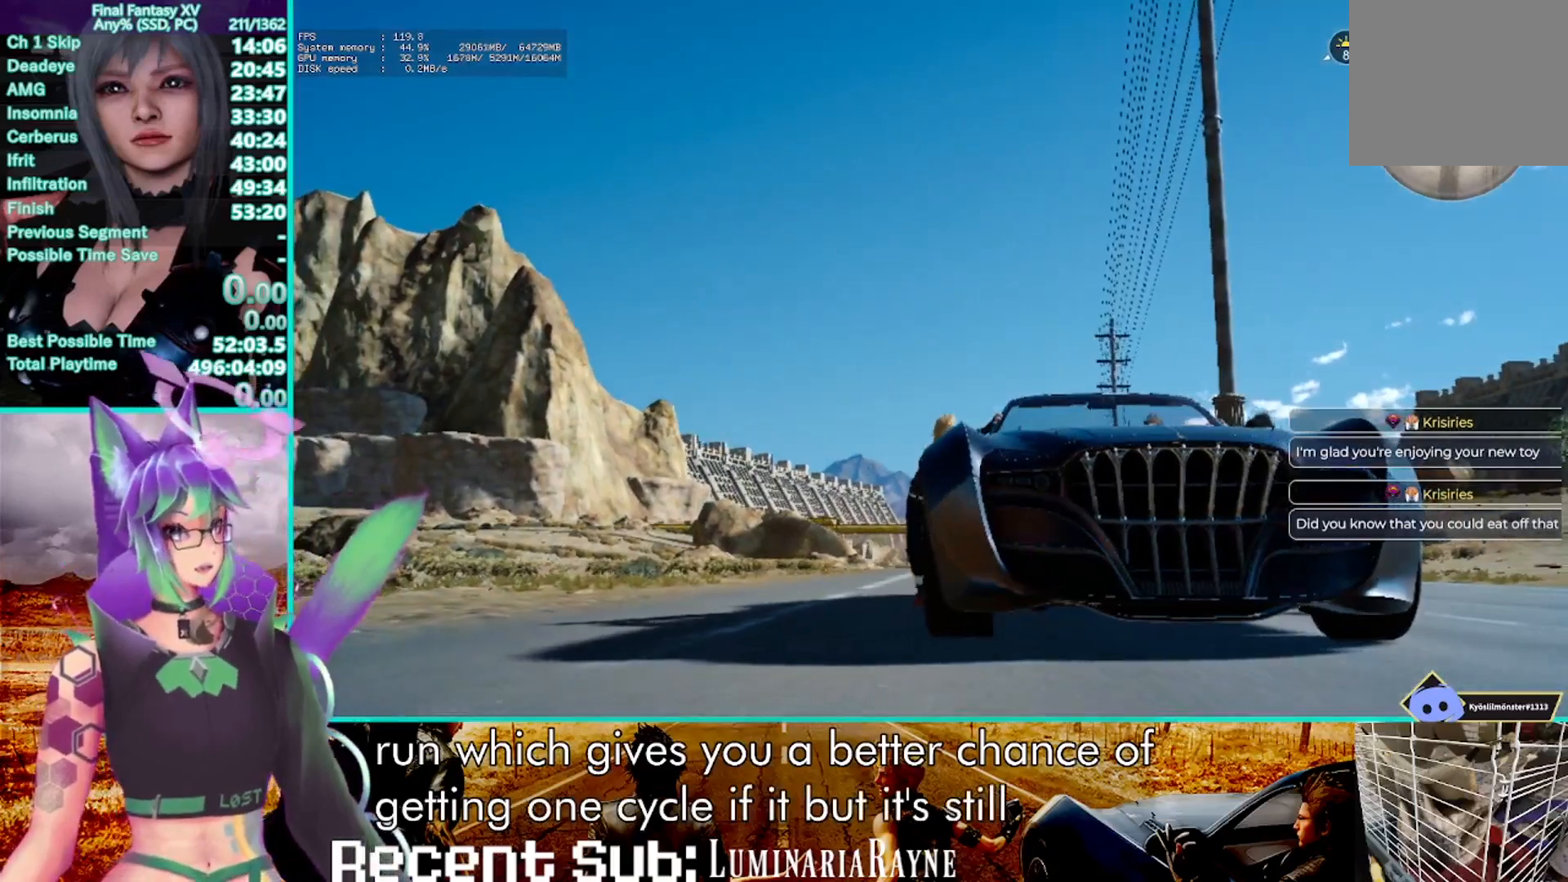
{"buttons": ["R2"], "left_stick": "center", "right_stick": "center", "events": []}
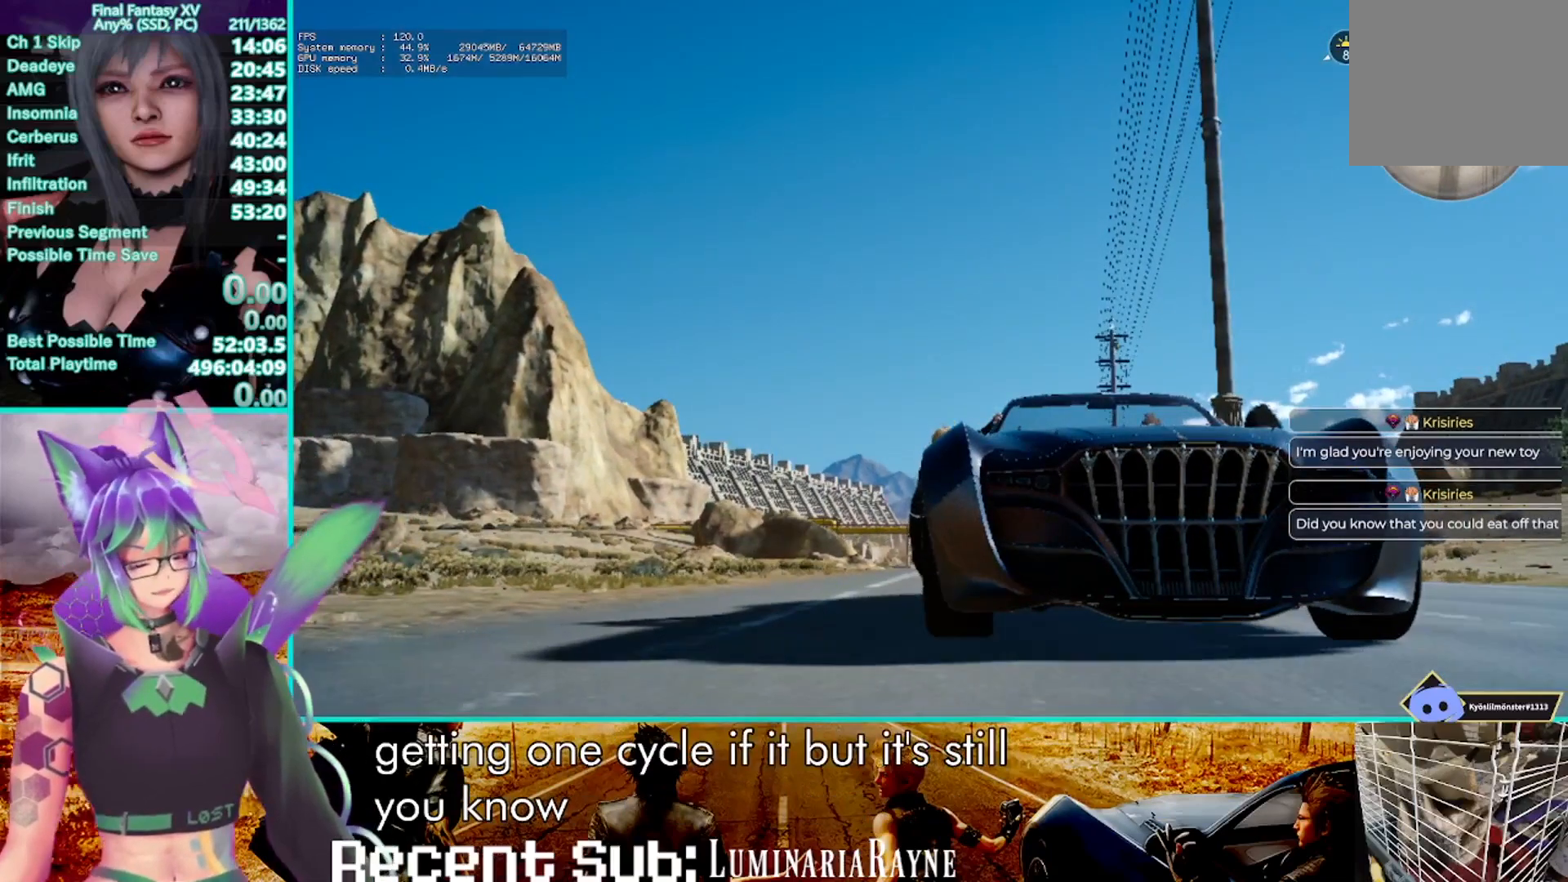
{"buttons": ["R2"], "left_stick": "center", "right_stick": "center", "events": []}
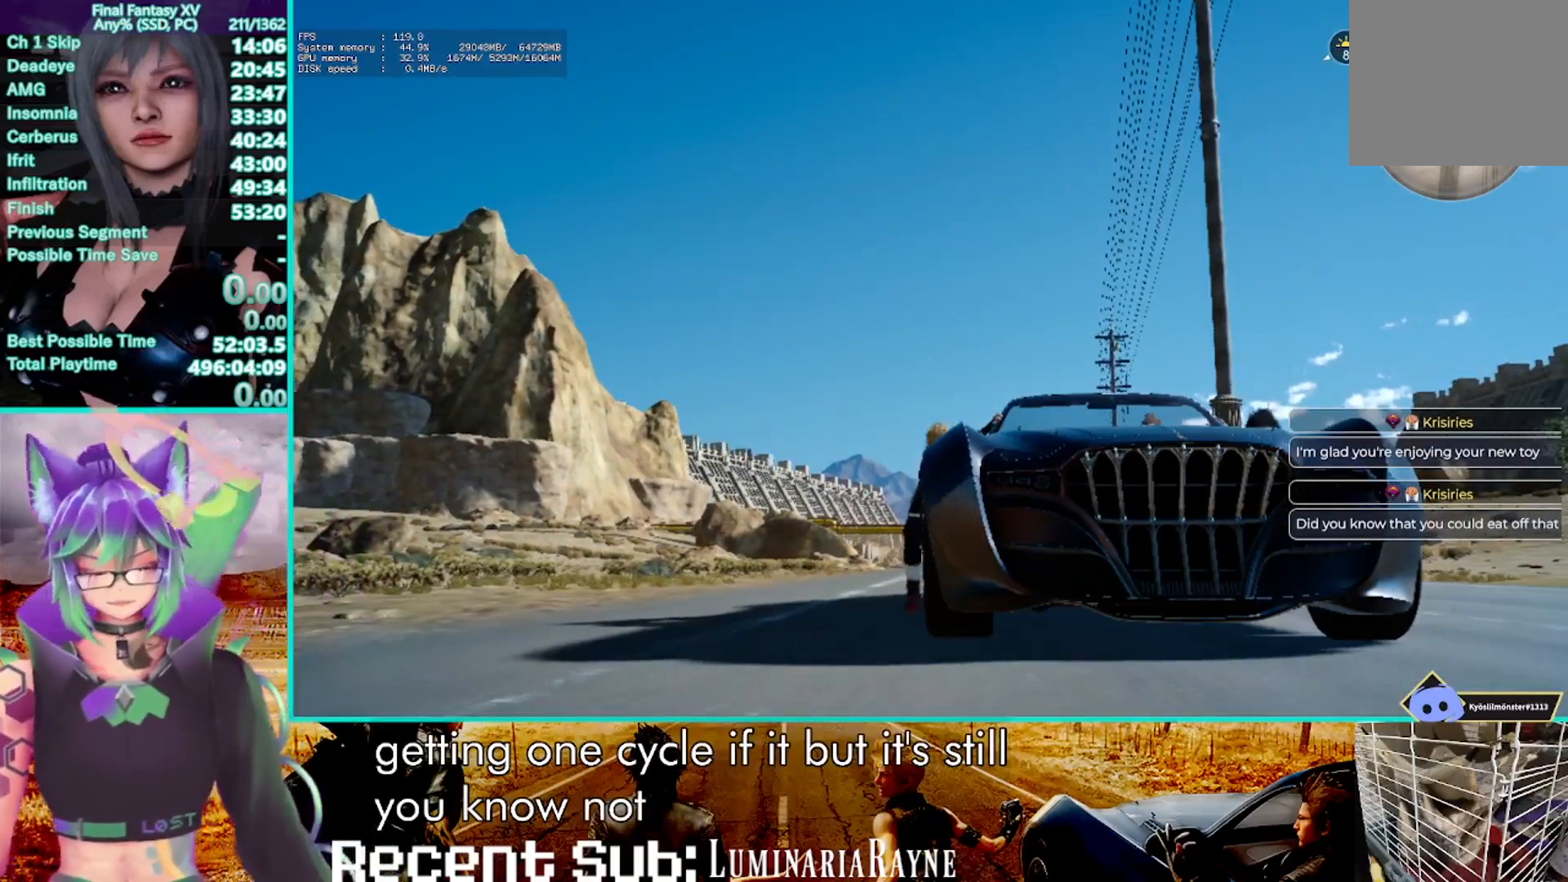
{"buttons": ["R2"], "left_stick": "center", "right_stick": "center", "events": []}
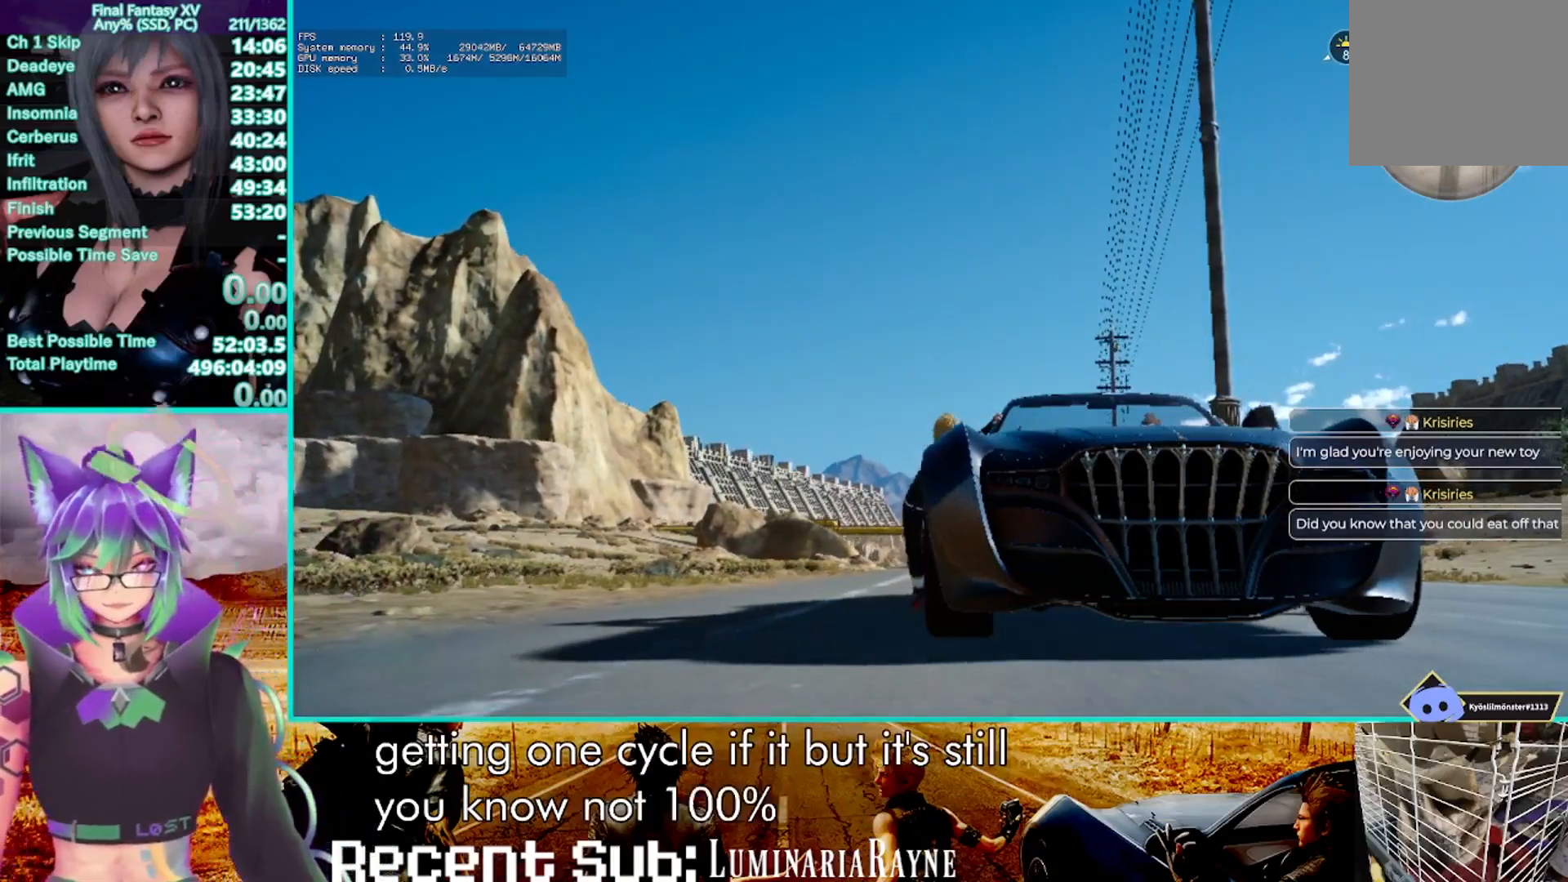
{"buttons": ["R2"], "left_stick": "center", "right_stick": "center", "events": []}
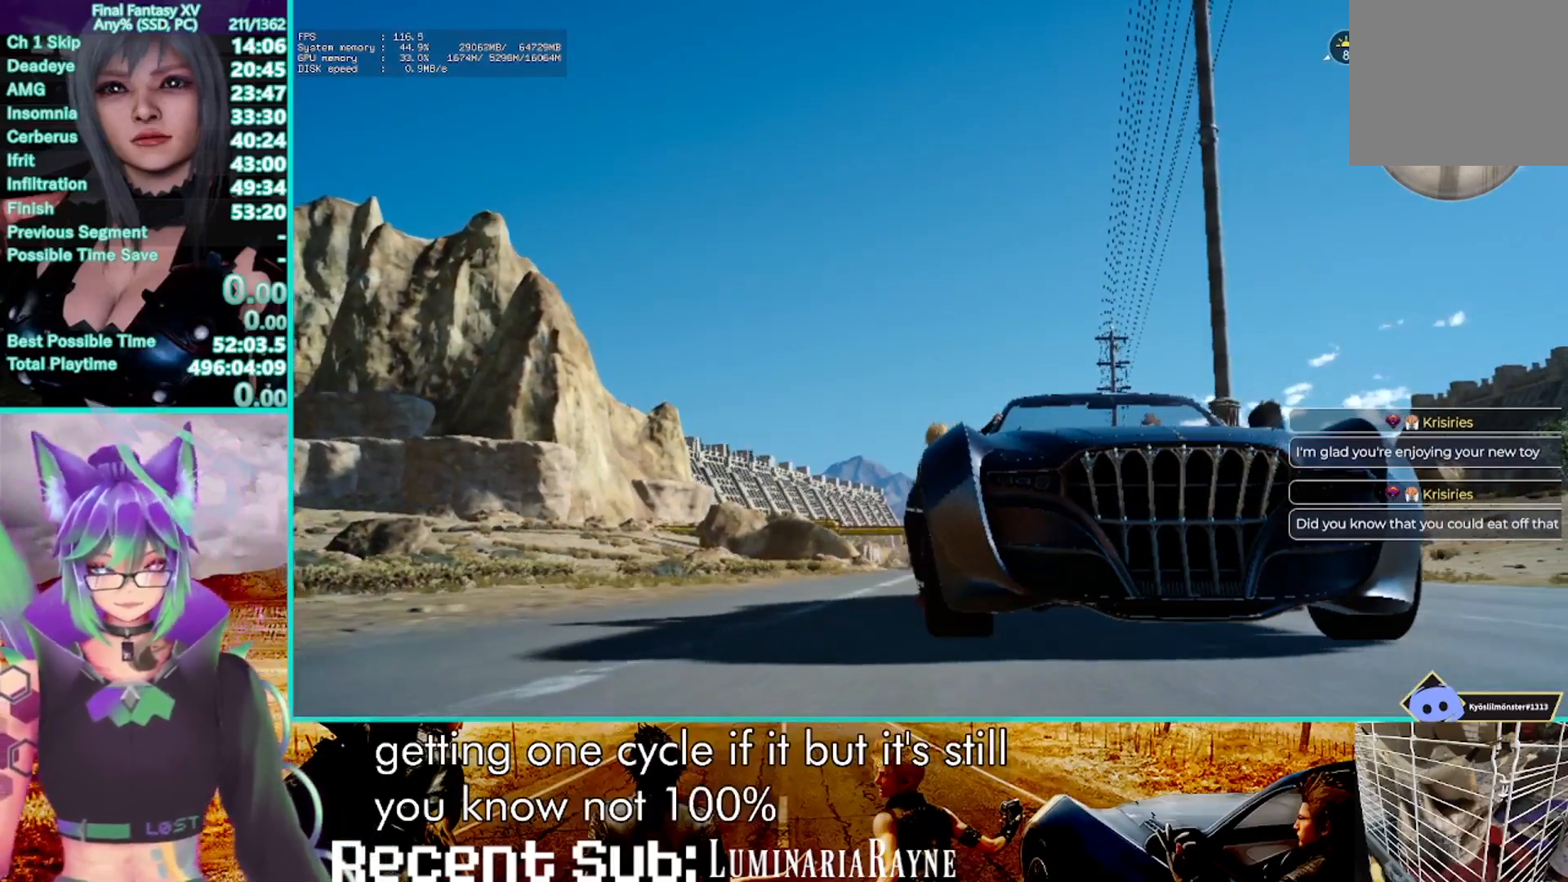
{"buttons": ["R2"], "left_stick": "center", "right_stick": "center", "events": []}
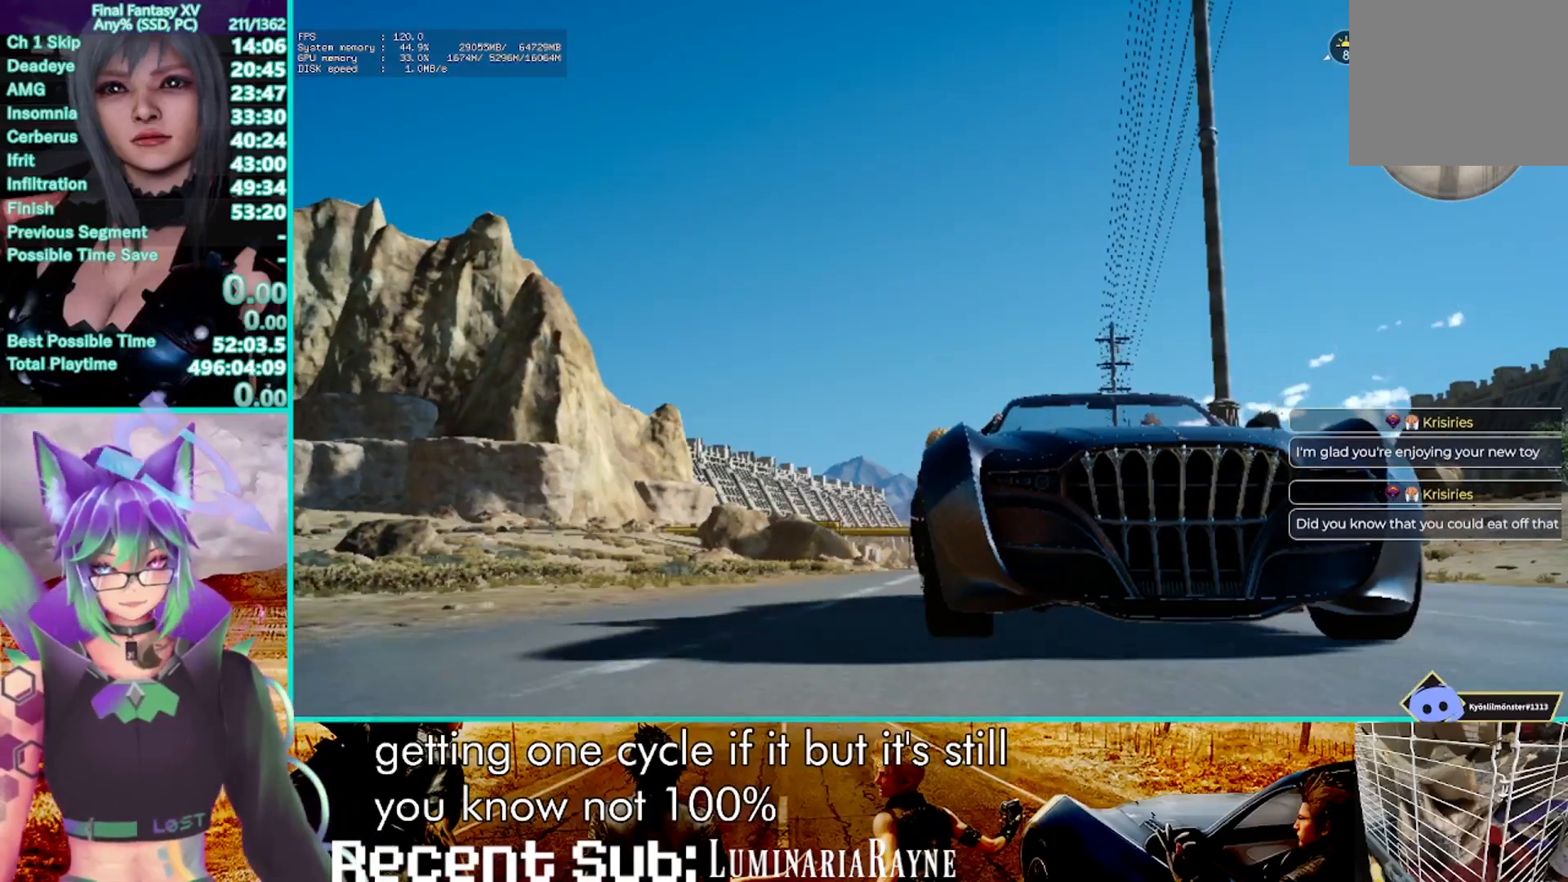
{"buttons": ["R2"], "left_stick": "center", "right_stick": "center", "events": []}
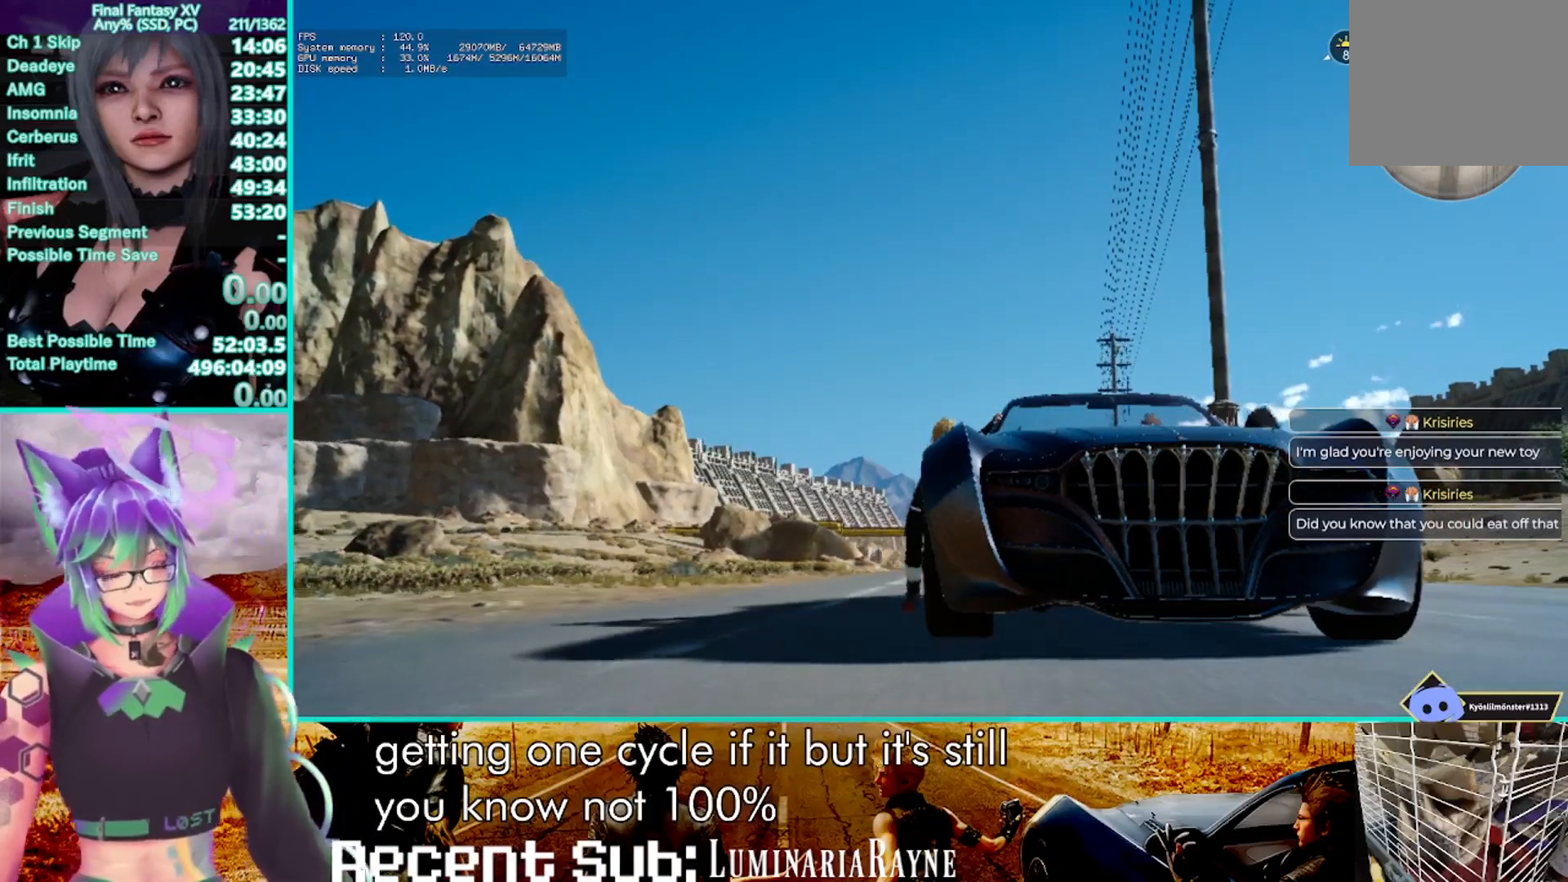
{"buttons": ["R2"], "left_stick": "center", "right_stick": "center", "events": []}
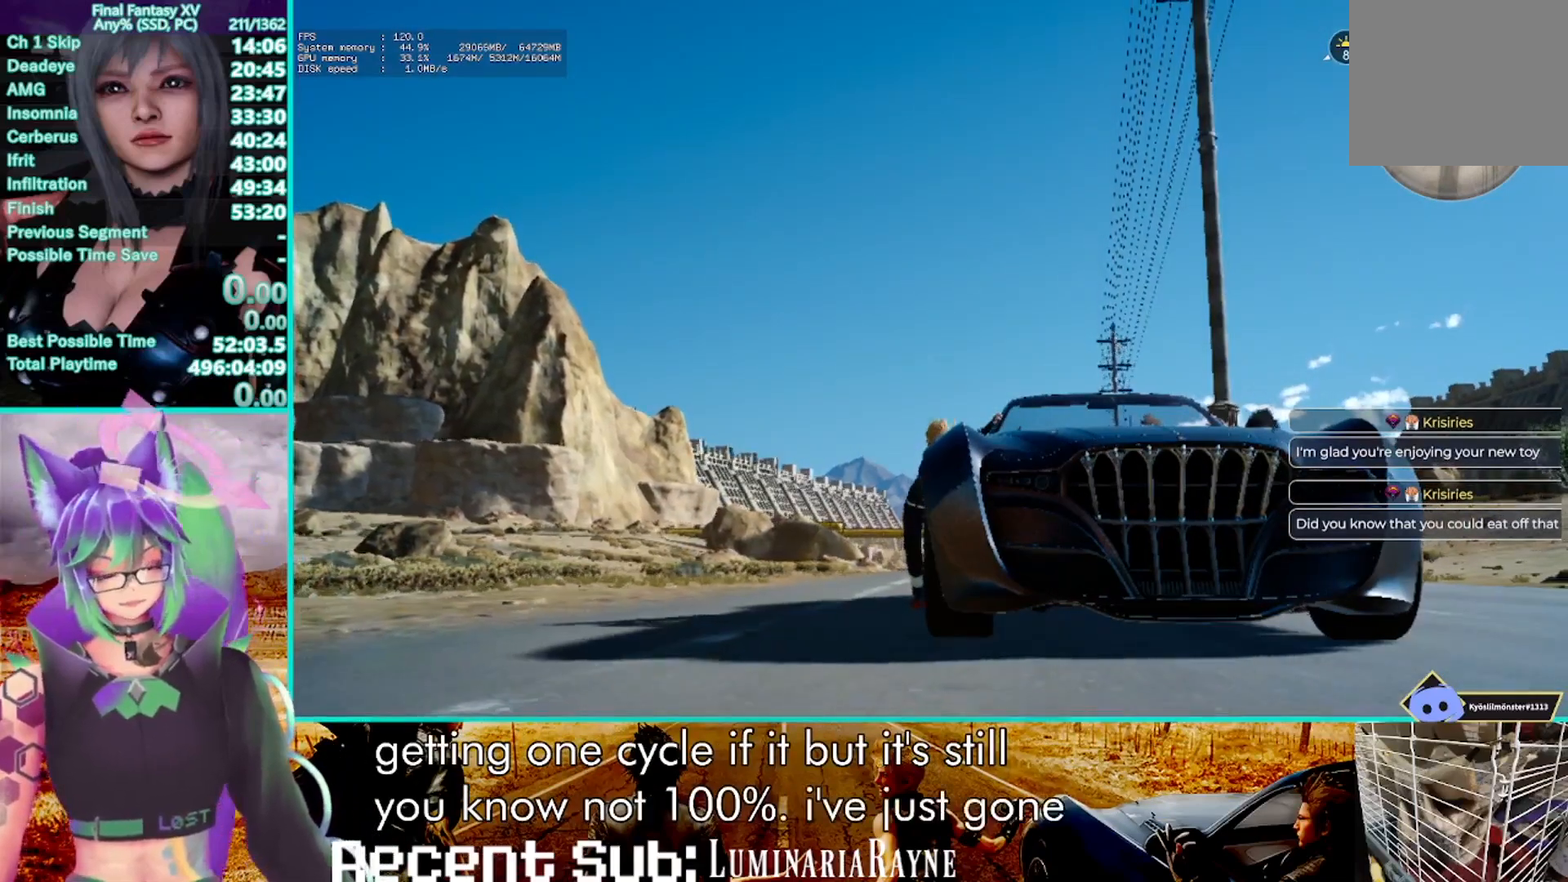
{"buttons": ["R2"], "left_stick": "center", "right_stick": "center", "events": []}
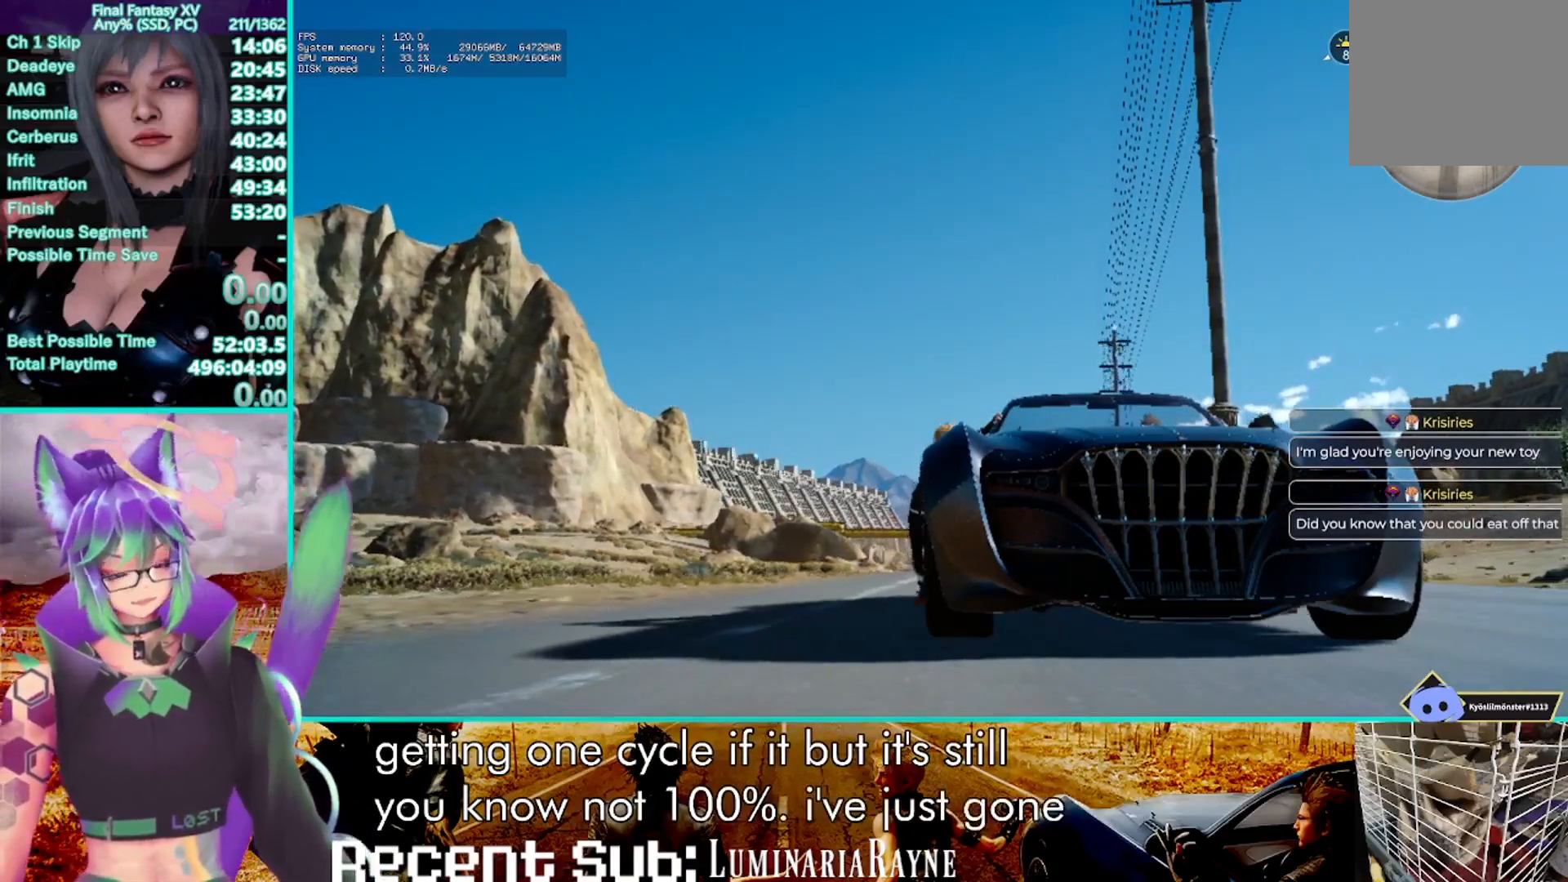
{"buttons": ["R2"], "left_stick": "center", "right_stick": "center", "events": []}
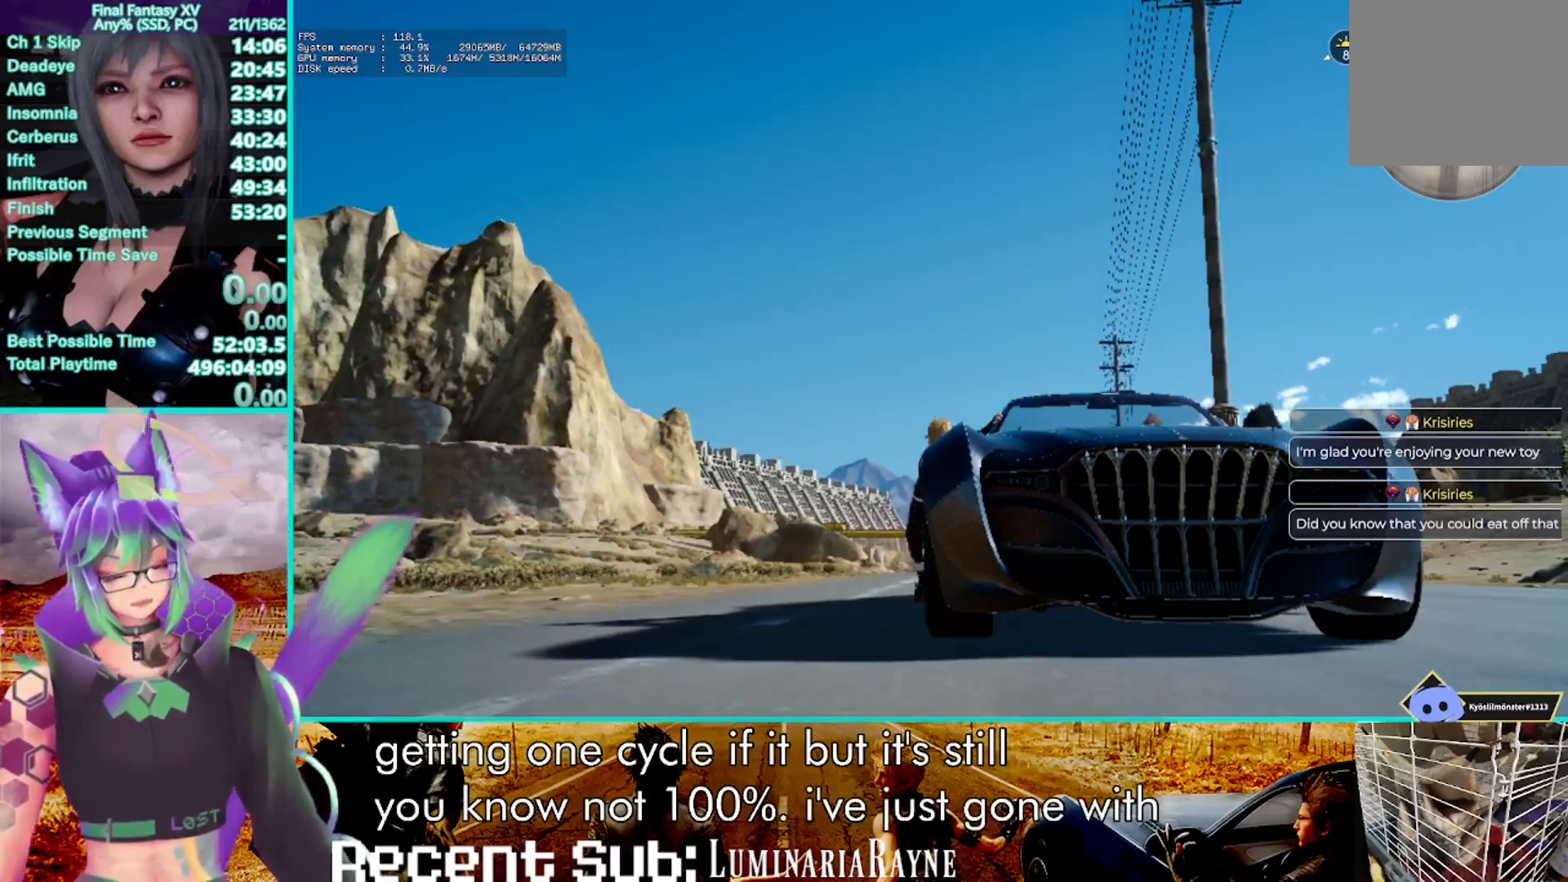
{"buttons": ["R2"], "left_stick": "center", "right_stick": "center", "events": []}
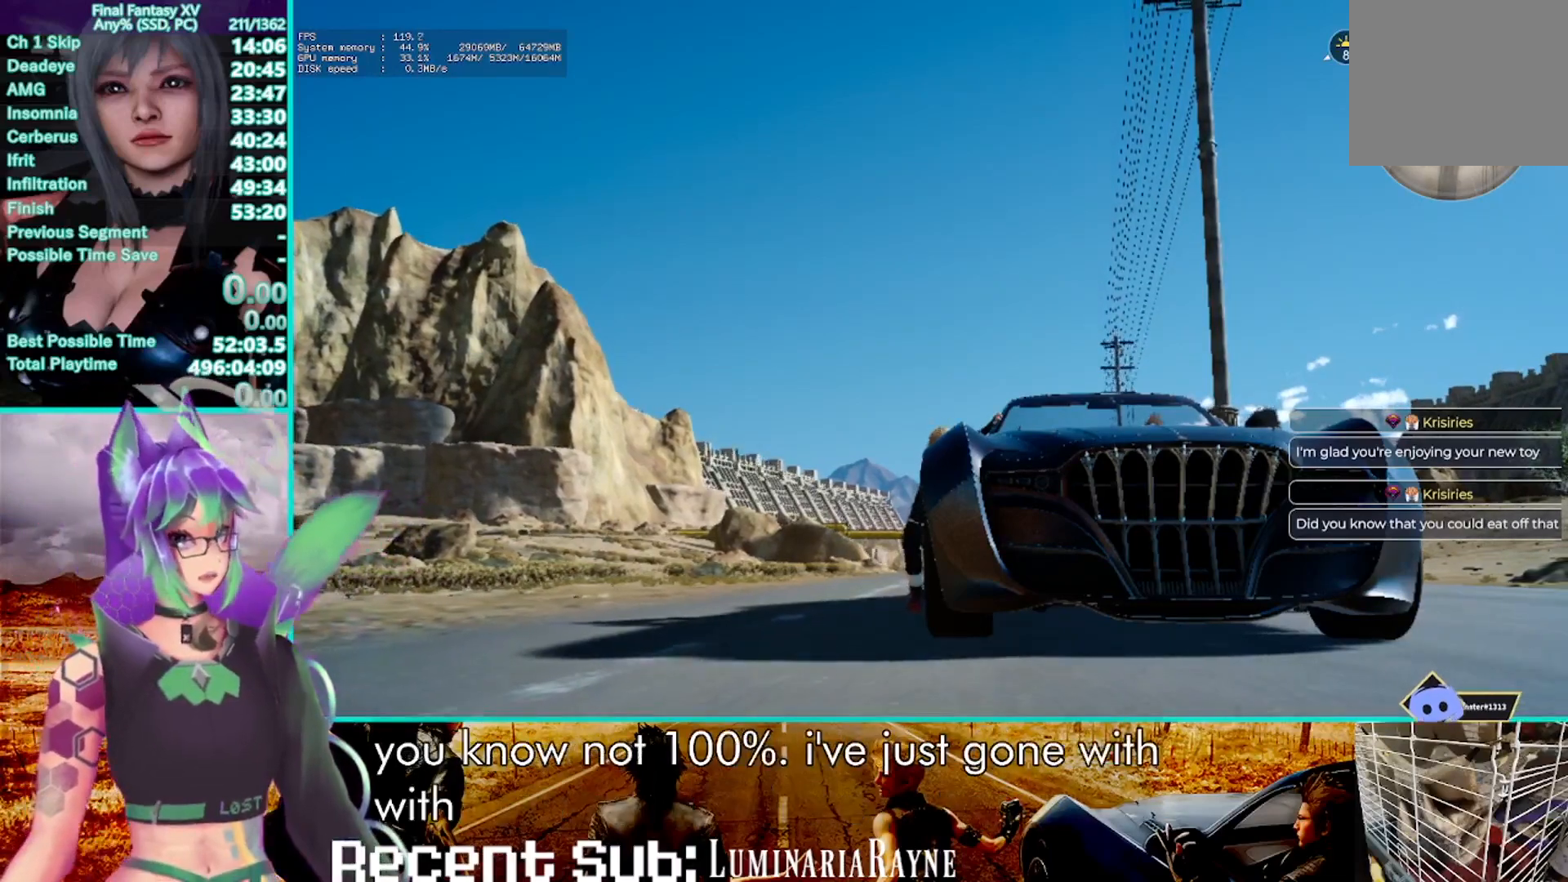
{"buttons": ["R2"], "left_stick": "center", "right_stick": "center", "events": []}
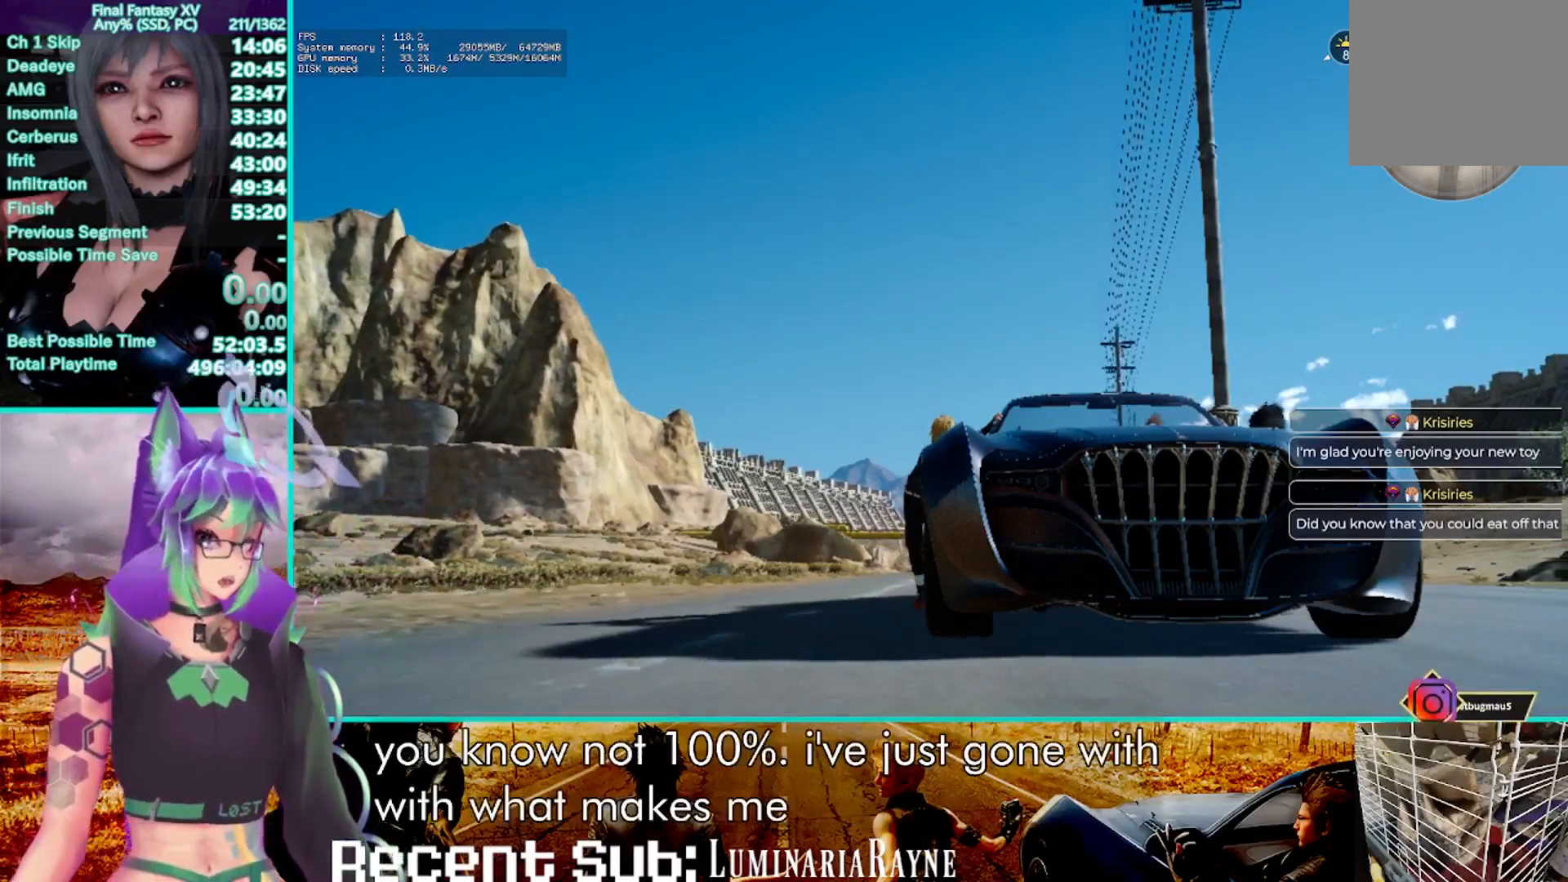
{"buttons": ["R2"], "left_stick": "center", "right_stick": "center", "events": []}
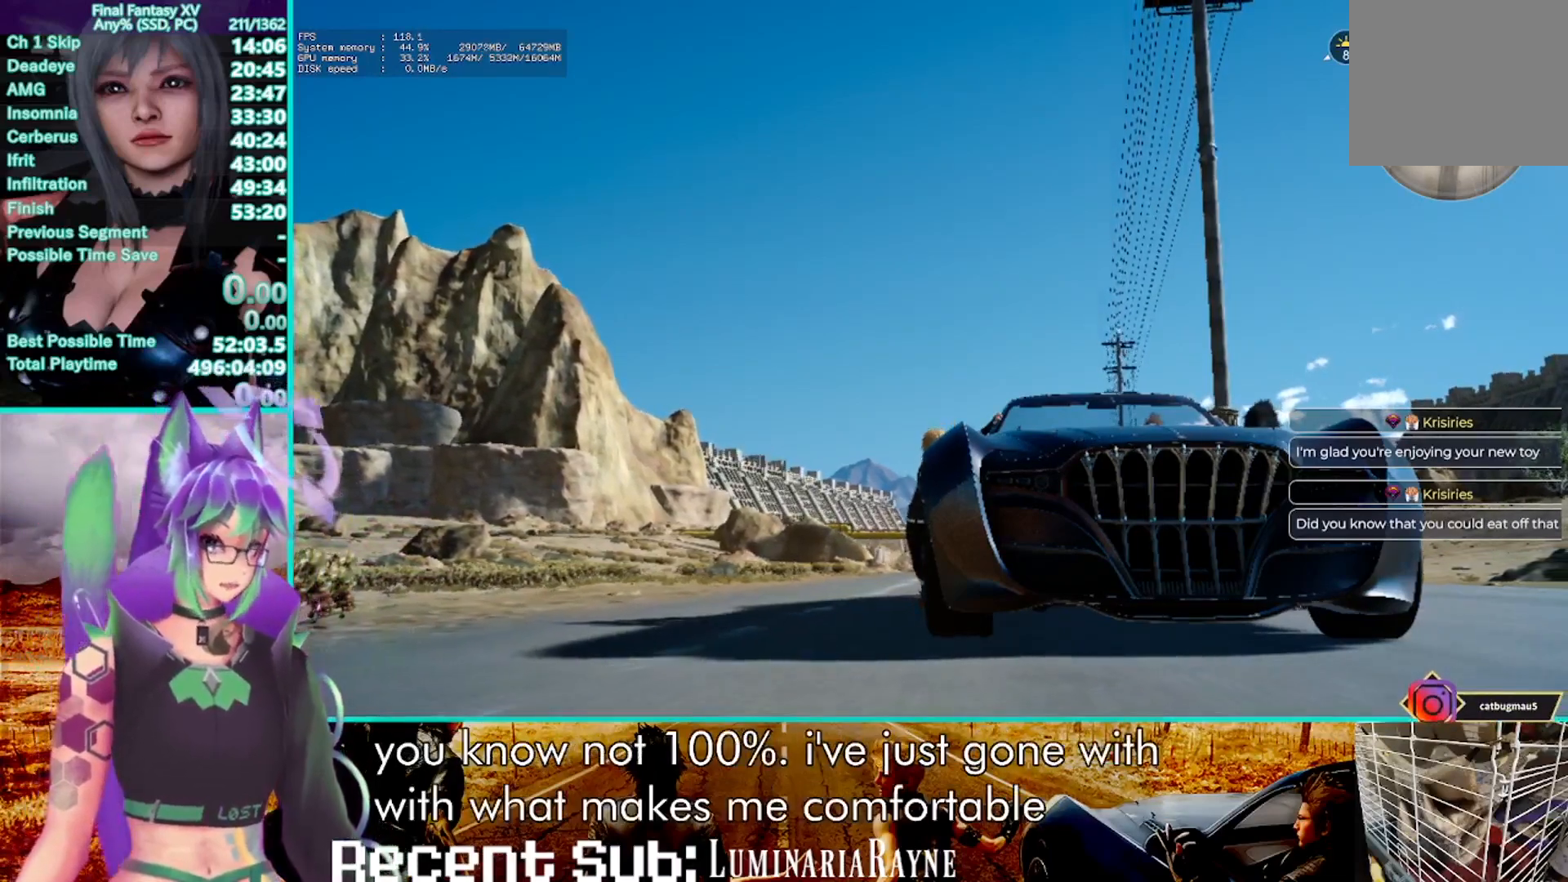
{"buttons": ["R2"], "left_stick": "center", "right_stick": "center", "events": []}
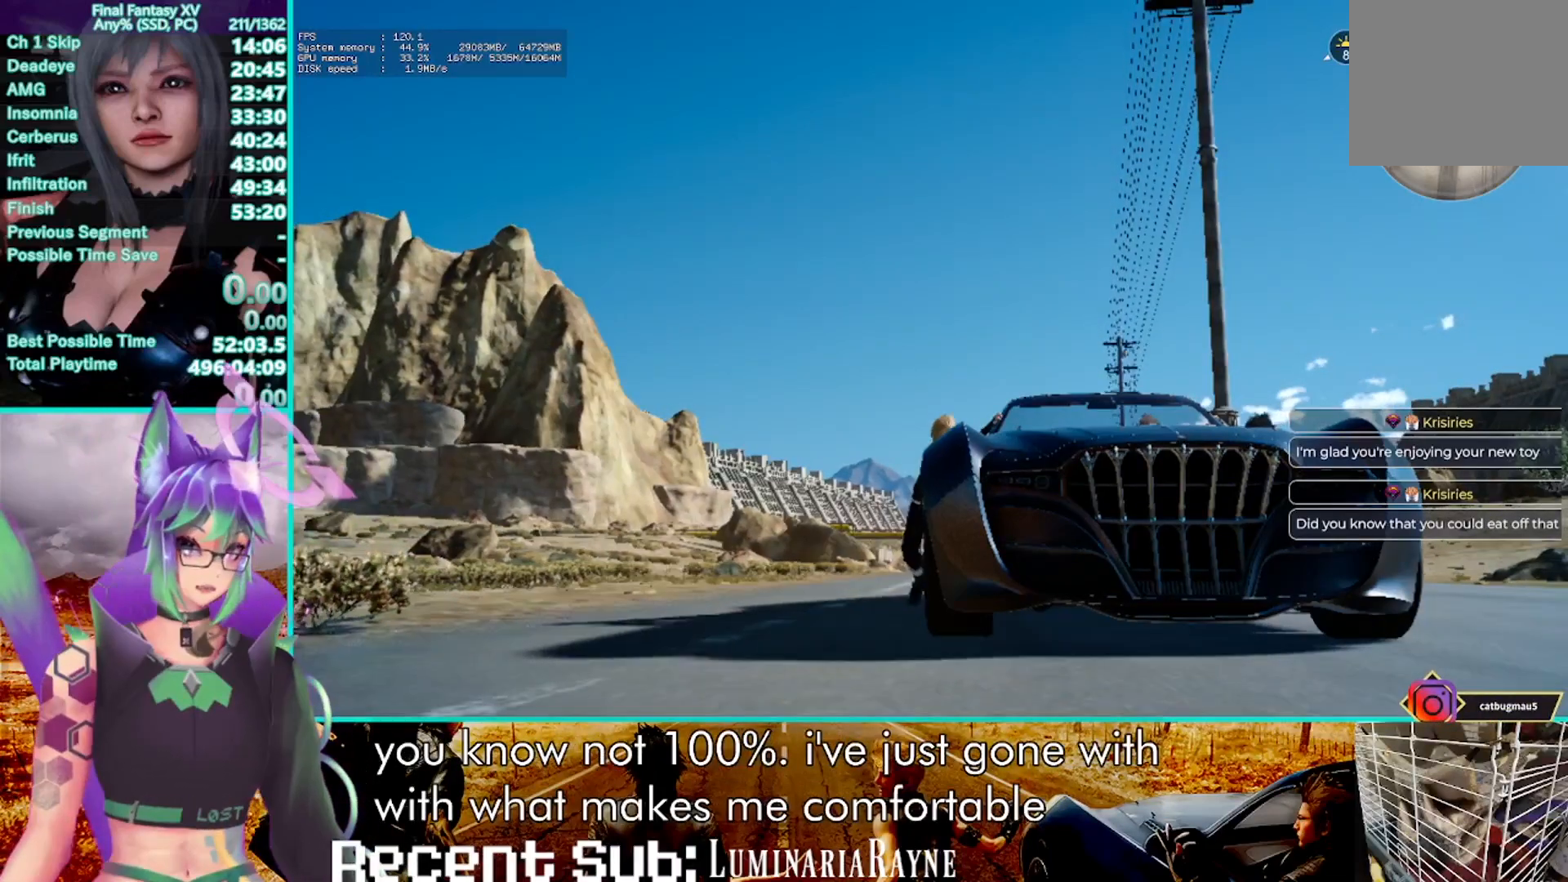
{"buttons": ["R2"], "left_stick": "center", "right_stick": "center", "events": []}
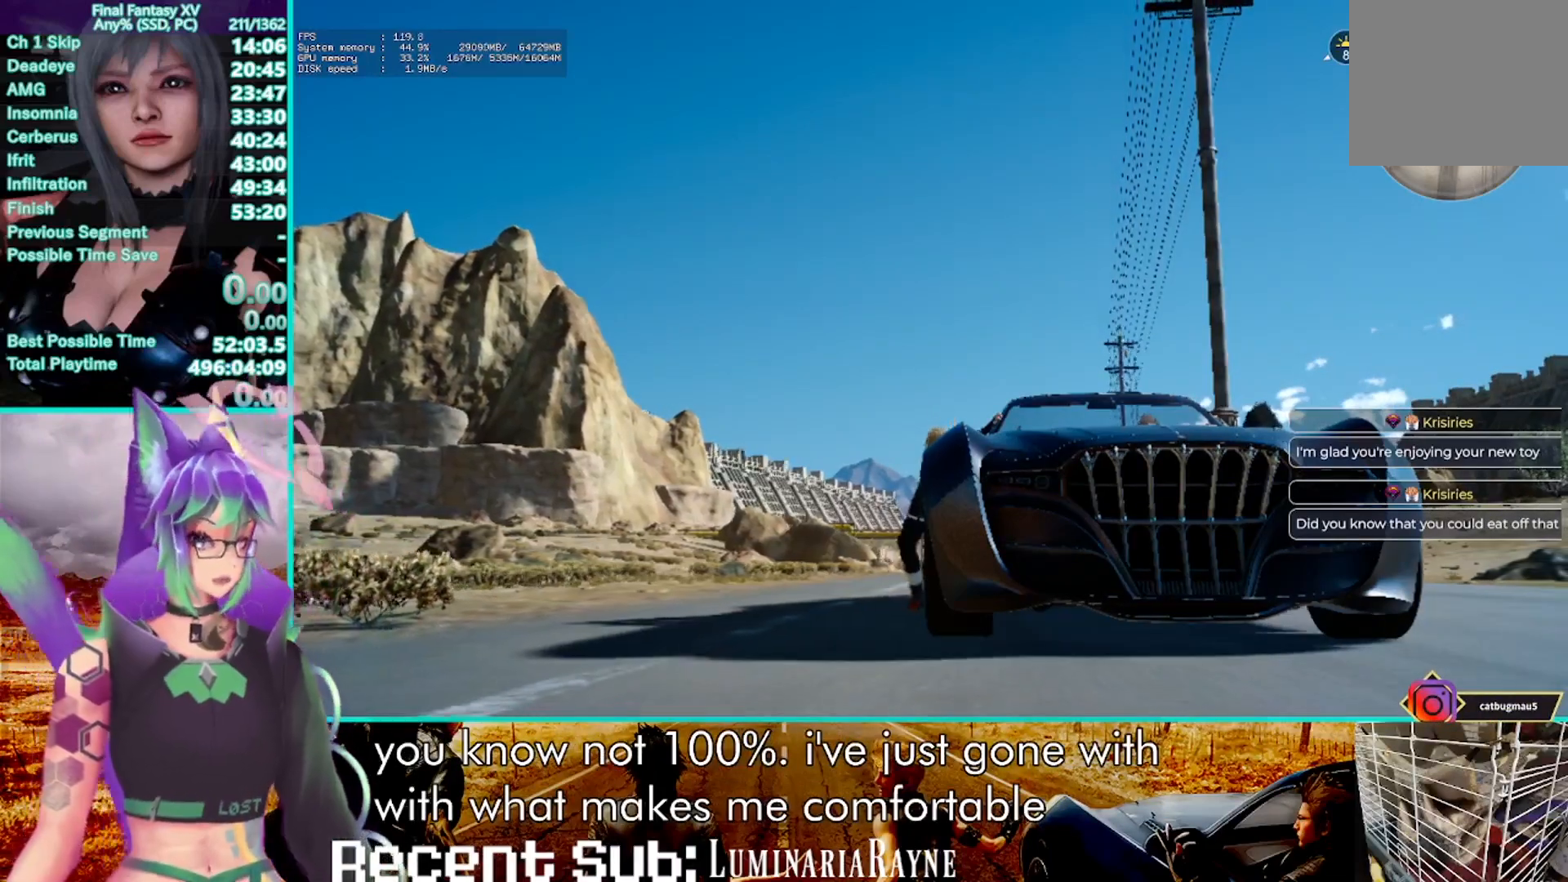
{"buttons": ["R2"], "left_stick": "center", "right_stick": "center", "events": []}
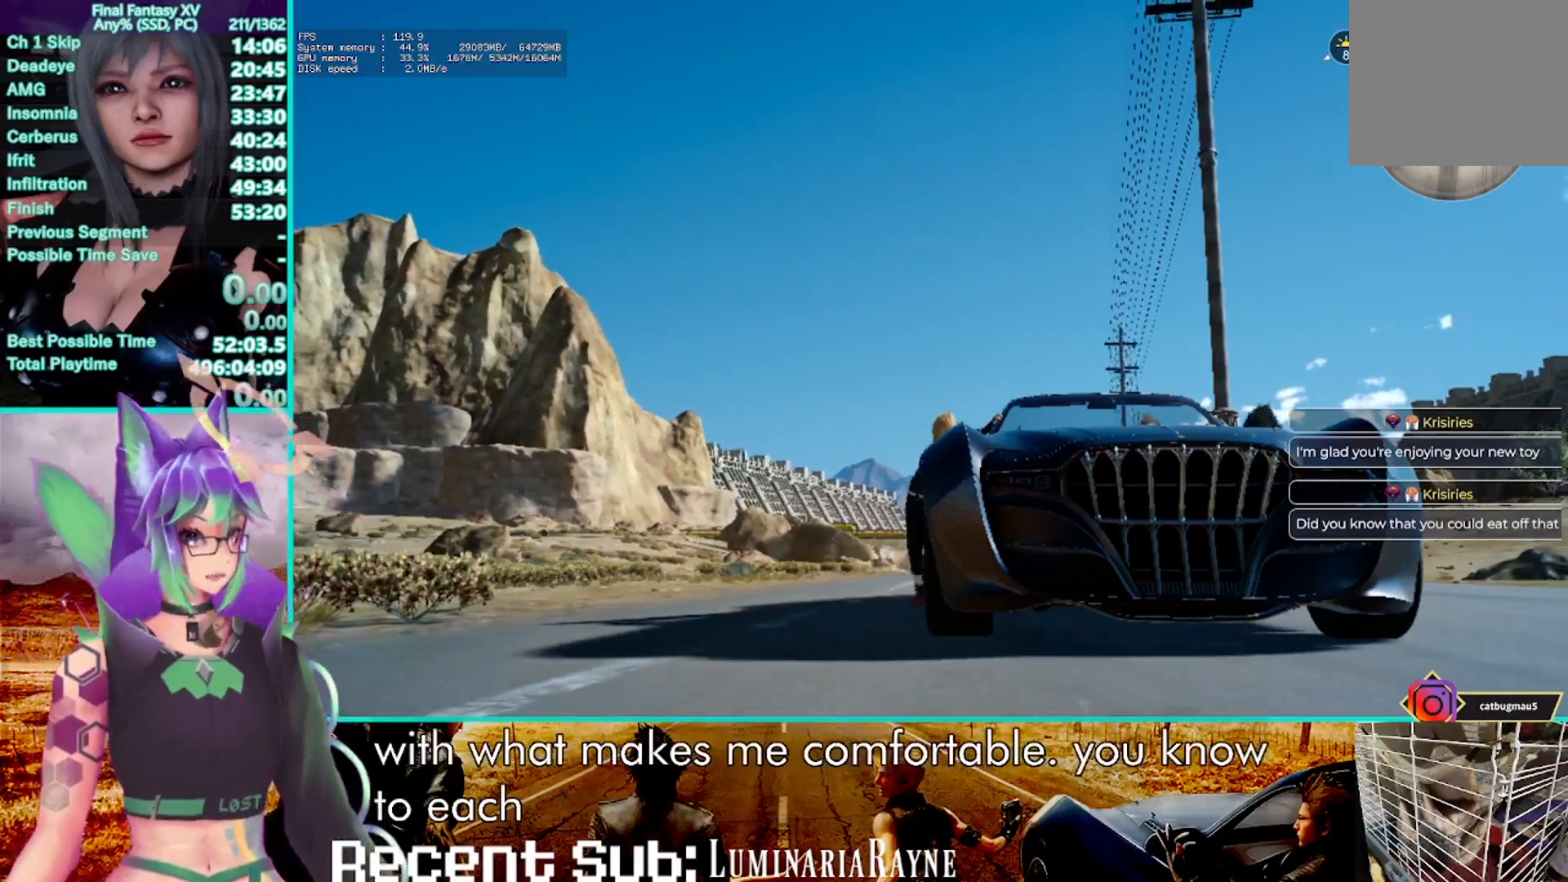
{"buttons": ["R2"], "left_stick": "center", "right_stick": "center", "events": []}
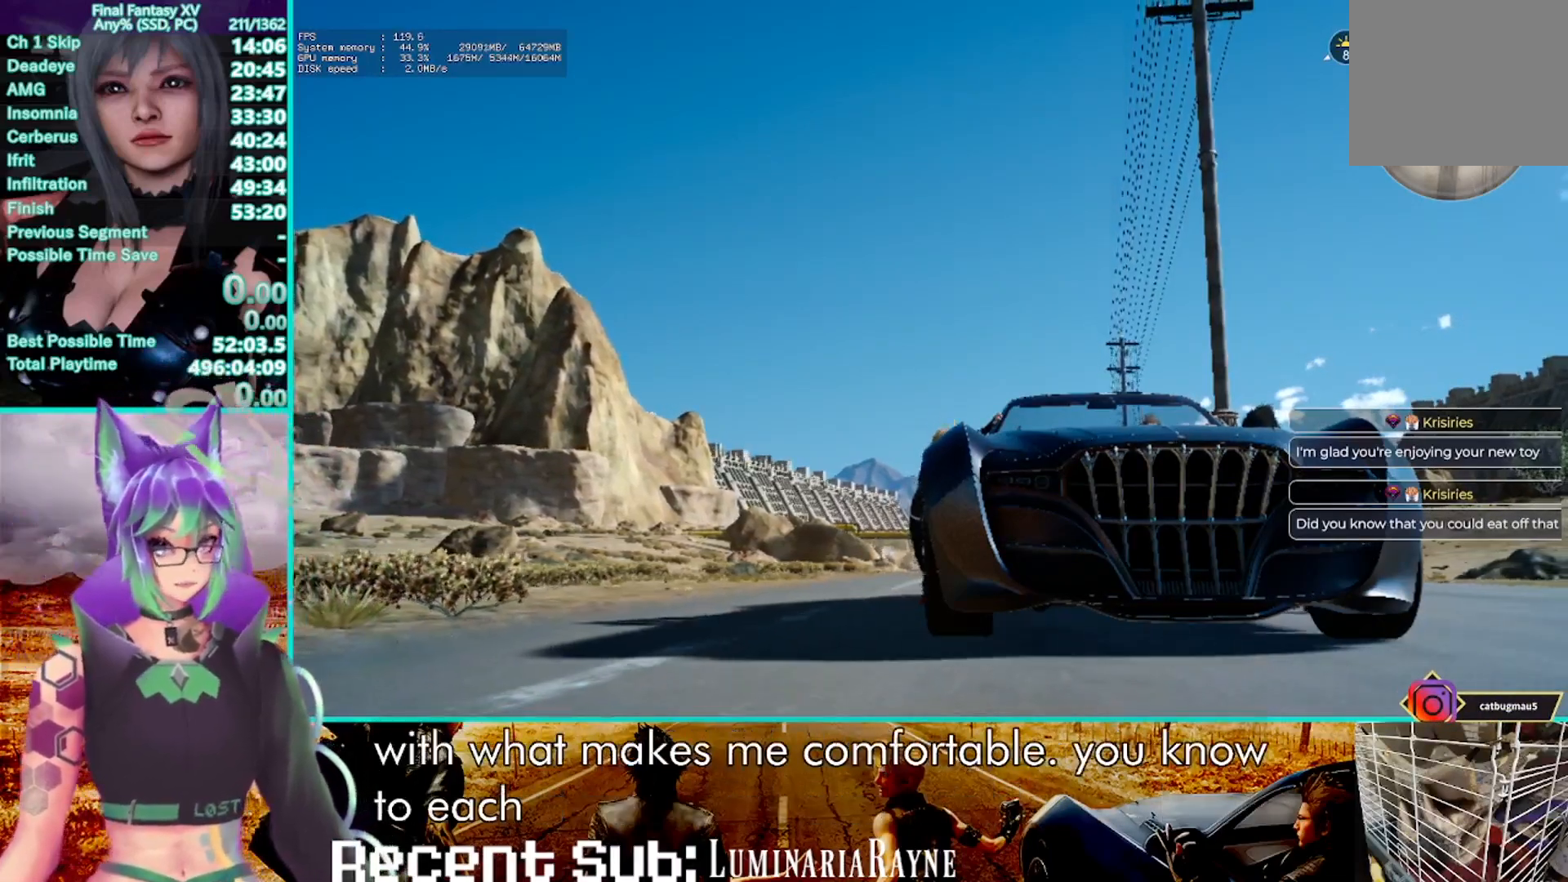
{"buttons": ["R2"], "left_stick": "center", "right_stick": "center", "events": []}
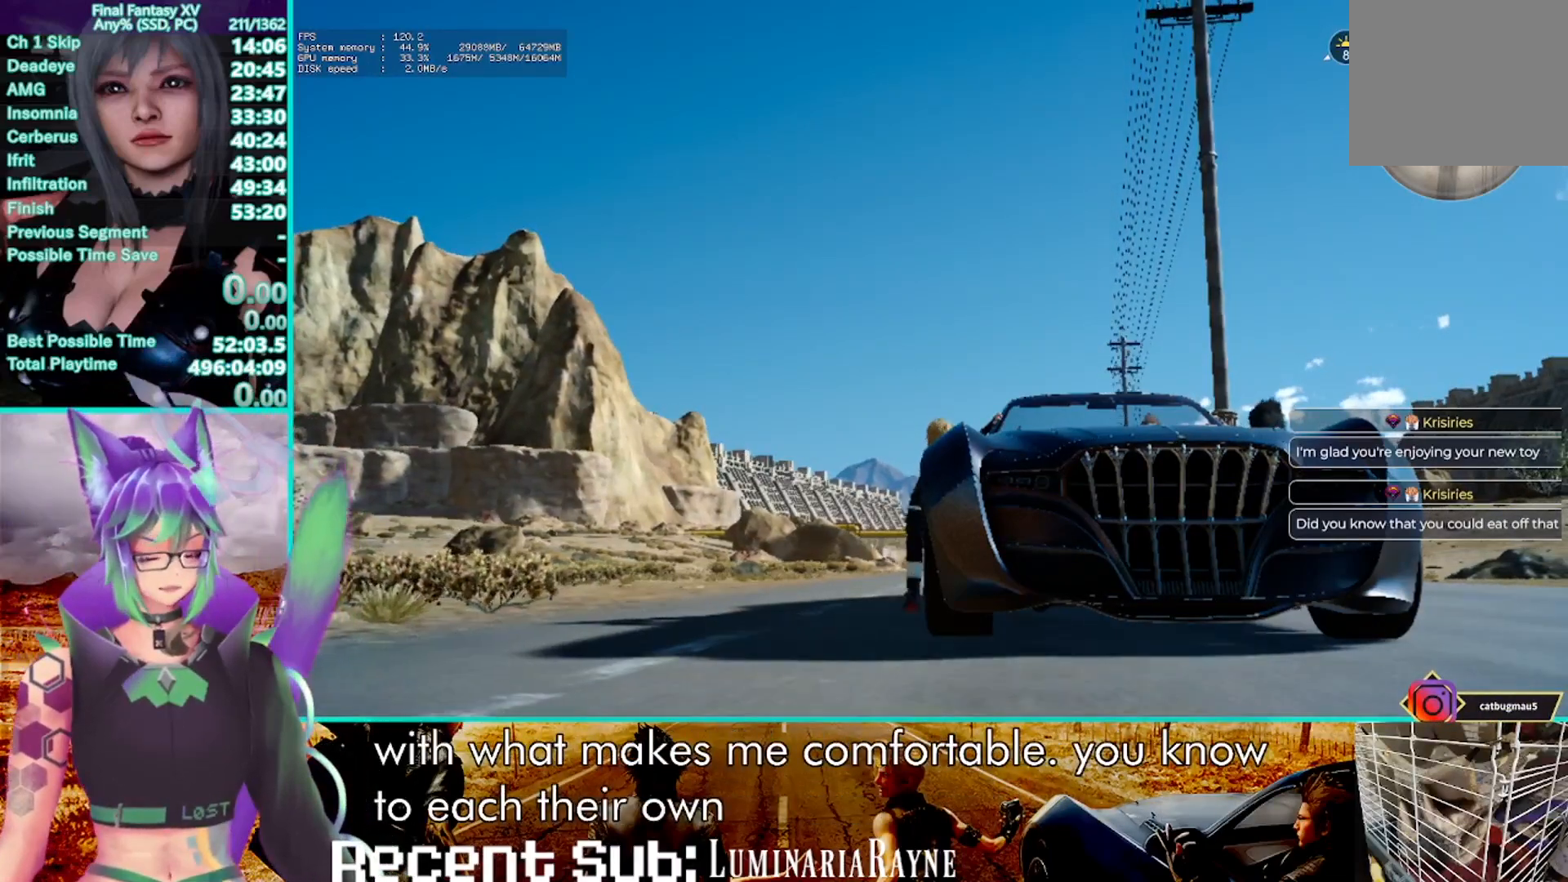
{"buttons": ["R2"], "left_stick": "center", "right_stick": "center", "events": []}
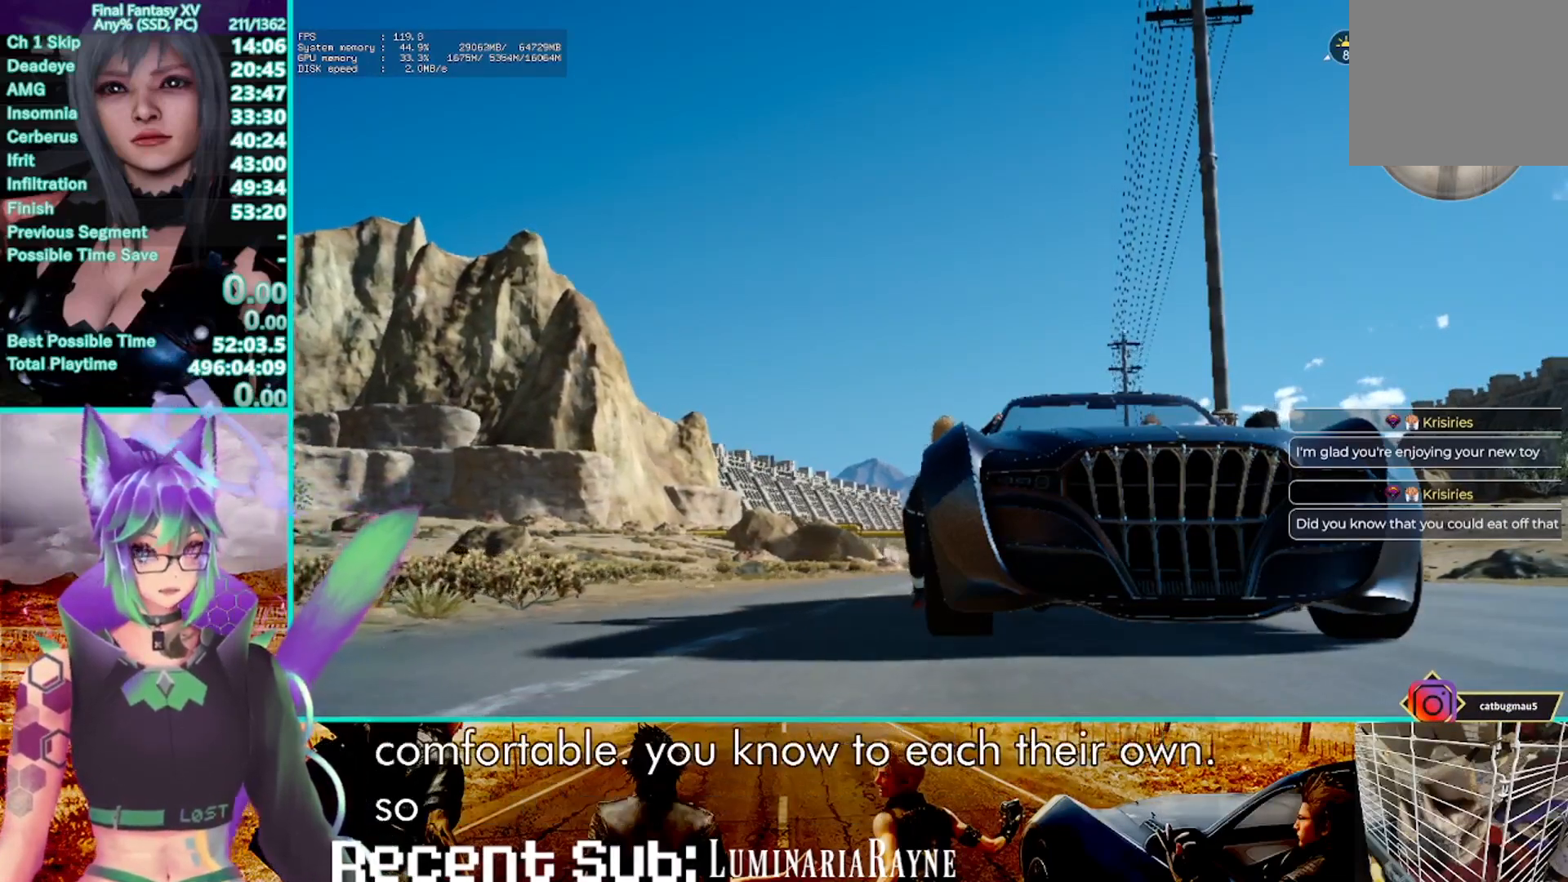
{"buttons": ["R2"], "left_stick": "center", "right_stick": "center", "events": []}
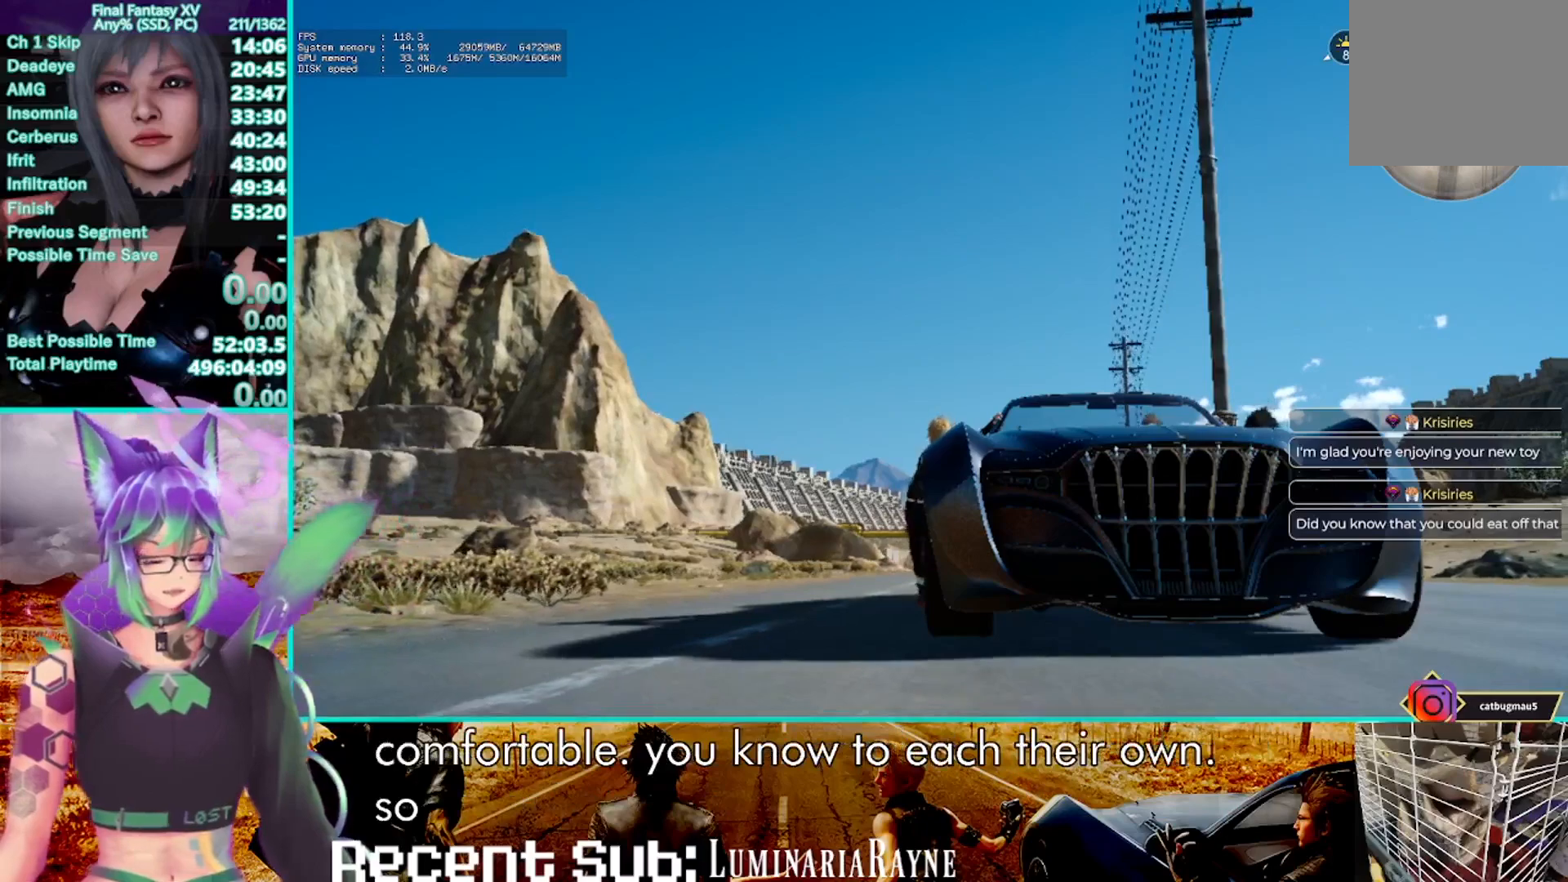
{"buttons": ["R2"], "left_stick": "center", "right_stick": "center", "events": []}